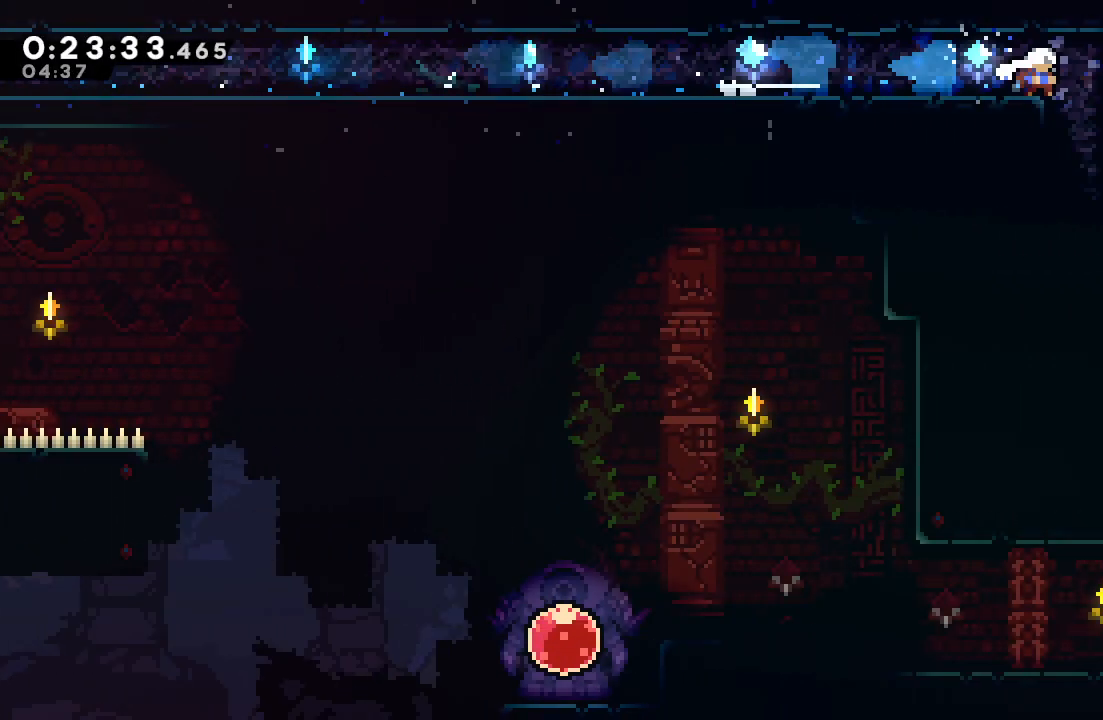
Gameplay with a controller (PlayStation layout); each line is a JSON object with the inputs held at the frame after it. "events" lists button and stick changes between this image and that frame as [ms after this image, input, new state], when the widget could be followed in between. Not read: L3 R3.
{"buttons": ["CROSS", "DPAD_DOWN", "DPAD_RIGHT"], "left_stick": "center", "right_stick": "center", "events": [[167, "DPAD_RIGHT", "up"], [200, "DPAD_DOWN", "up"], [217, "DPAD_DOWN", "down"], [433, "DPAD_DOWN", "up"], [483, "CROSS", "down"], [500, "DPAD_DOWN", "down"], [500, "DPAD_RIGHT", "down"]]}
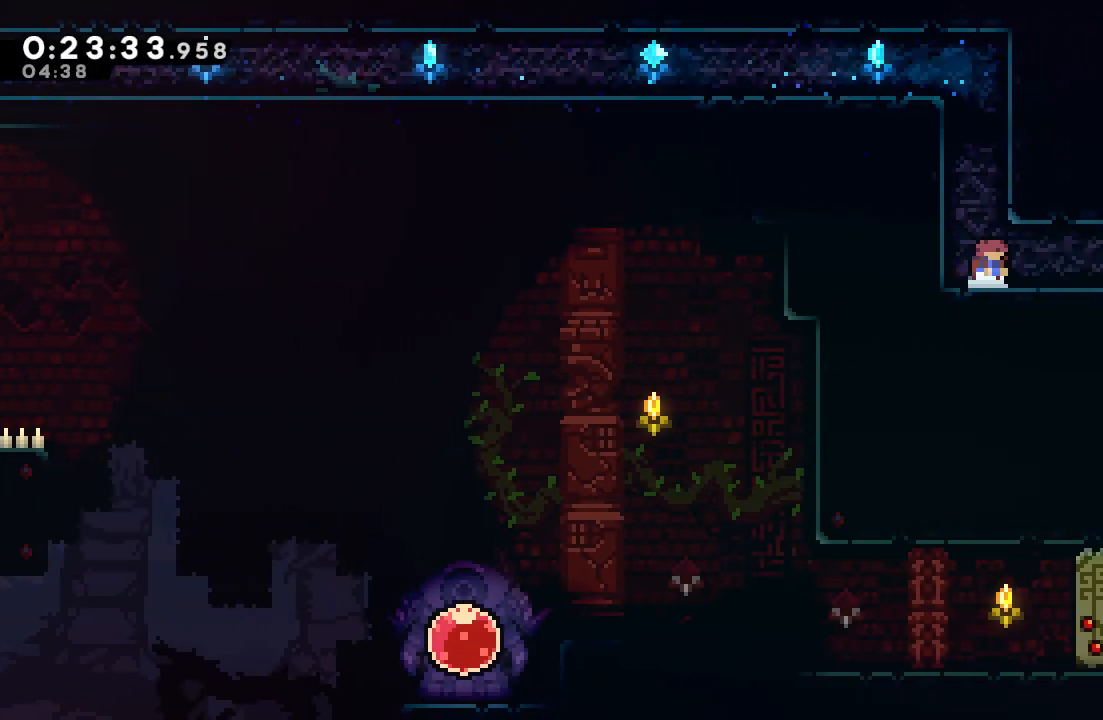
{"buttons": ["DPAD_RIGHT"], "left_stick": "center", "right_stick": "center", "events": [[100, "CROSS", "up"], [200, "CIRCLE", "down"], [267, "CROSS", "down"], [367, "CROSS", "up"], [400, "CIRCLE", "up"], [417, "DPAD_DOWN", "up"], [417, "DPAD_RIGHT", "up"], [483, "DPAD_RIGHT", "down"]]}
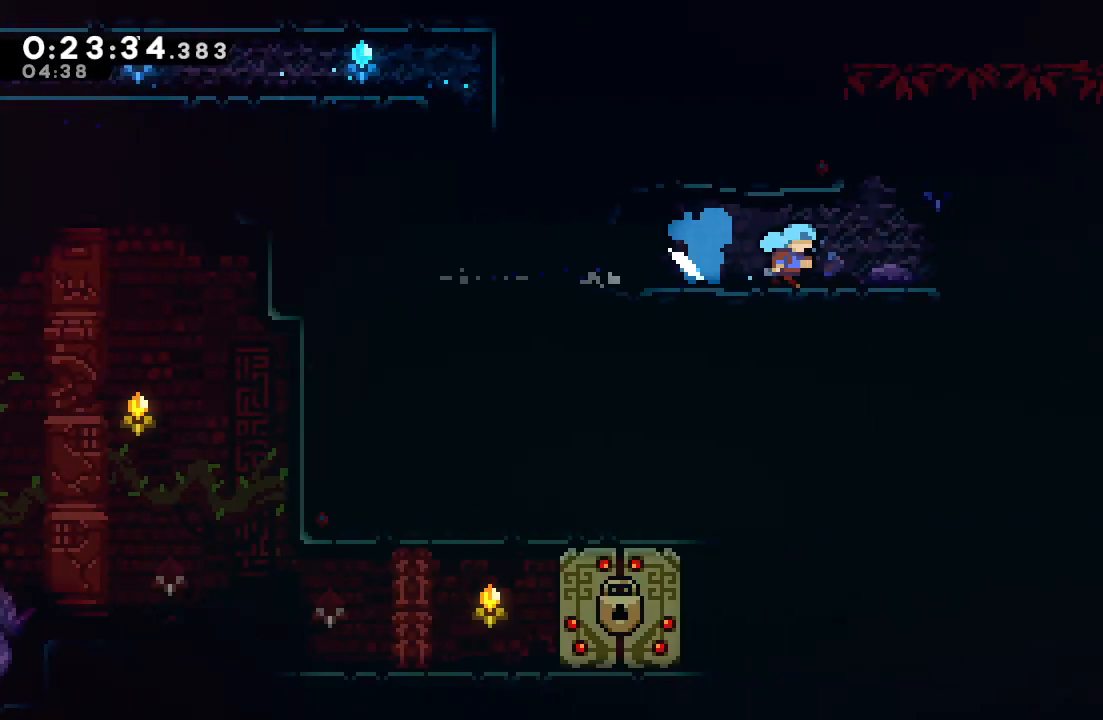
{"buttons": ["DPAD_RIGHT"], "left_stick": "center", "right_stick": "center", "events": []}
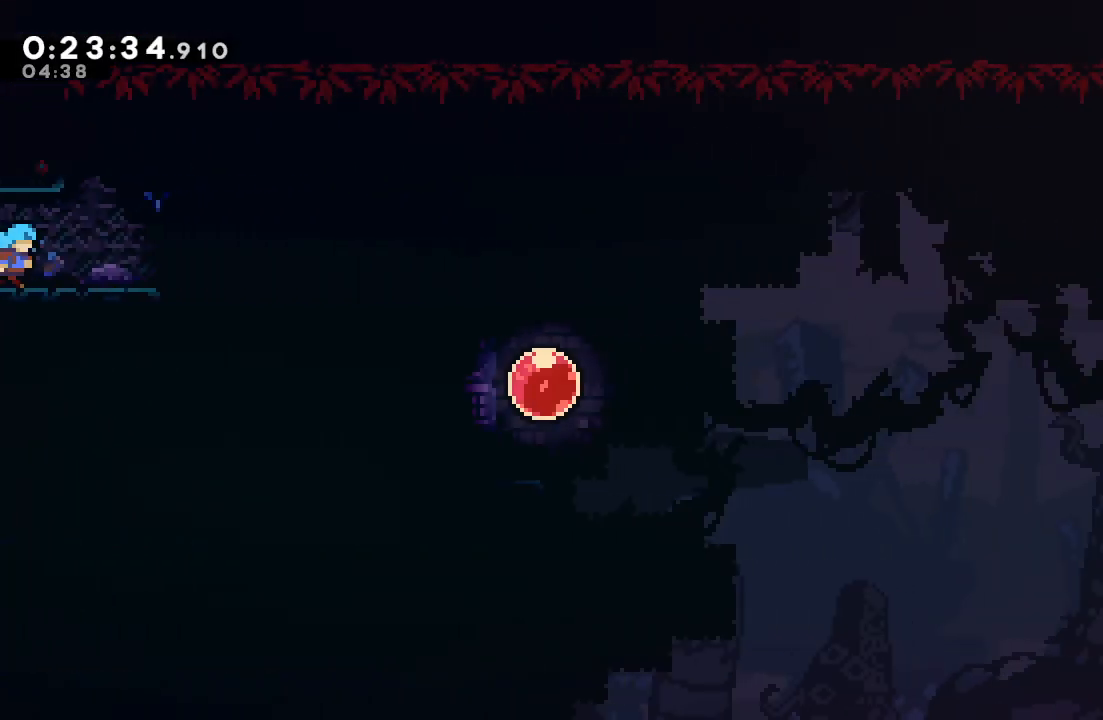
{"buttons": ["DPAD_RIGHT"], "left_stick": "center", "right_stick": "center", "events": [[50, "CIRCLE", "down"], [217, "DPAD_DOWN", "down"], [233, "CROSS", "down"], [350, "CROSS", "up"], [383, "CIRCLE", "up"], [483, "DPAD_DOWN", "up"]]}
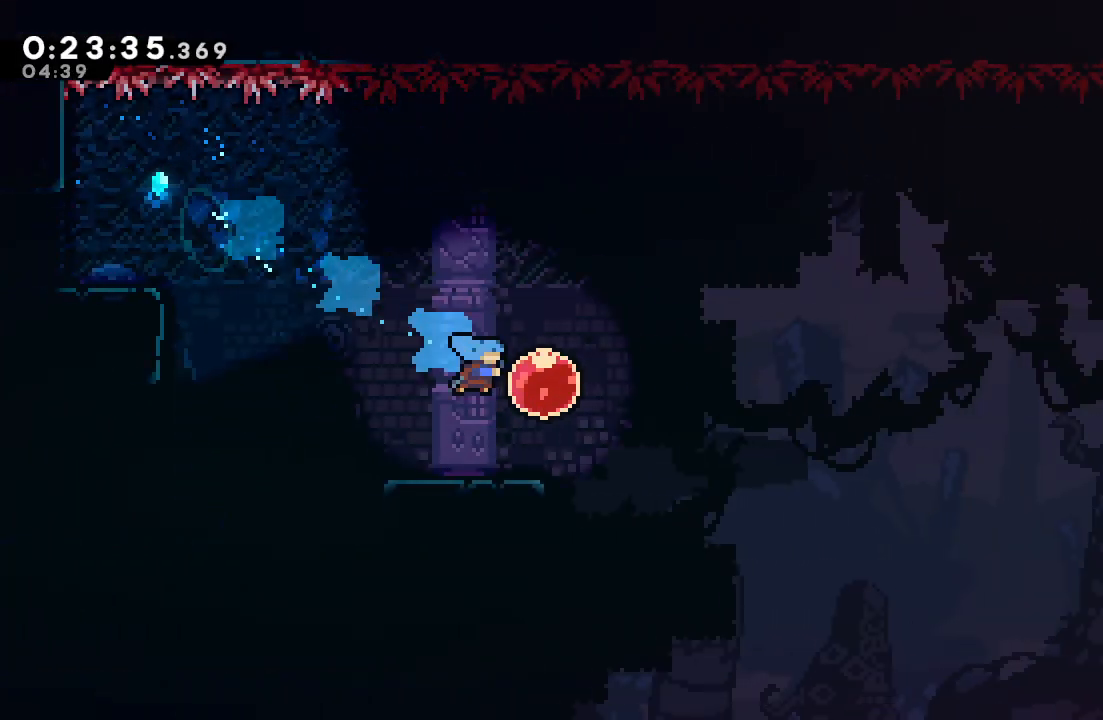
{"buttons": ["R1", "DPAD_RIGHT"], "left_stick": "center", "right_stick": "center", "events": [[50, "CROSS", "down"], [117, "R1", "down"], [183, "CROSS", "up"]]}
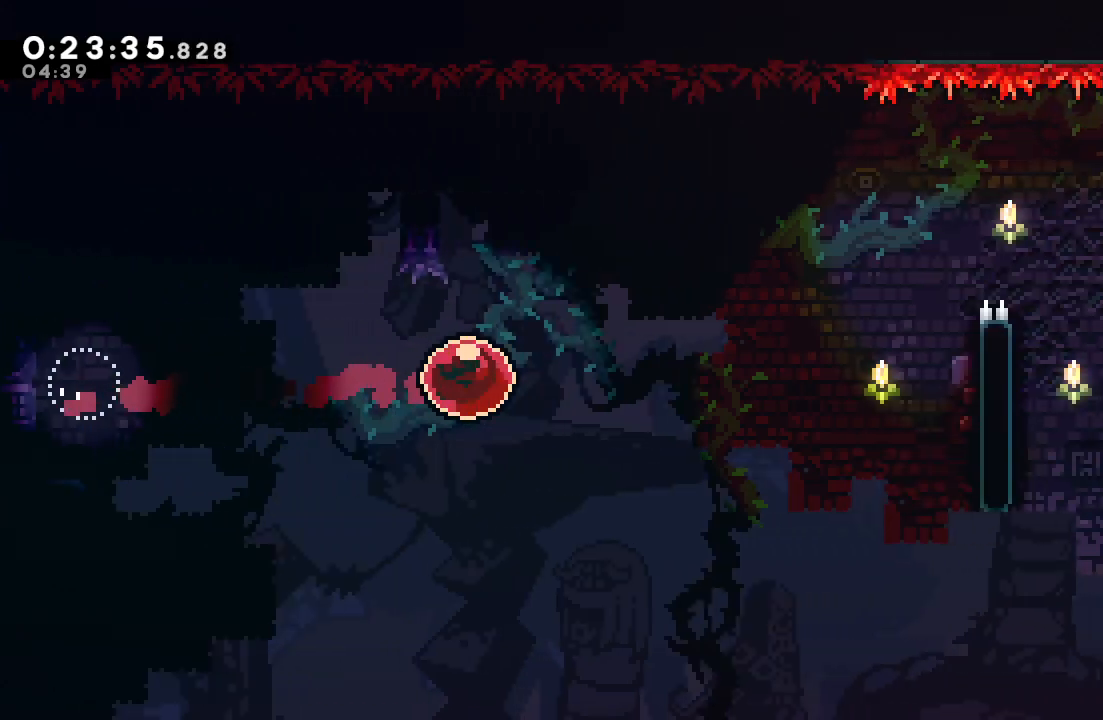
{"buttons": ["R1", "DPAD_RIGHT"], "left_stick": "center", "right_stick": "center", "events": []}
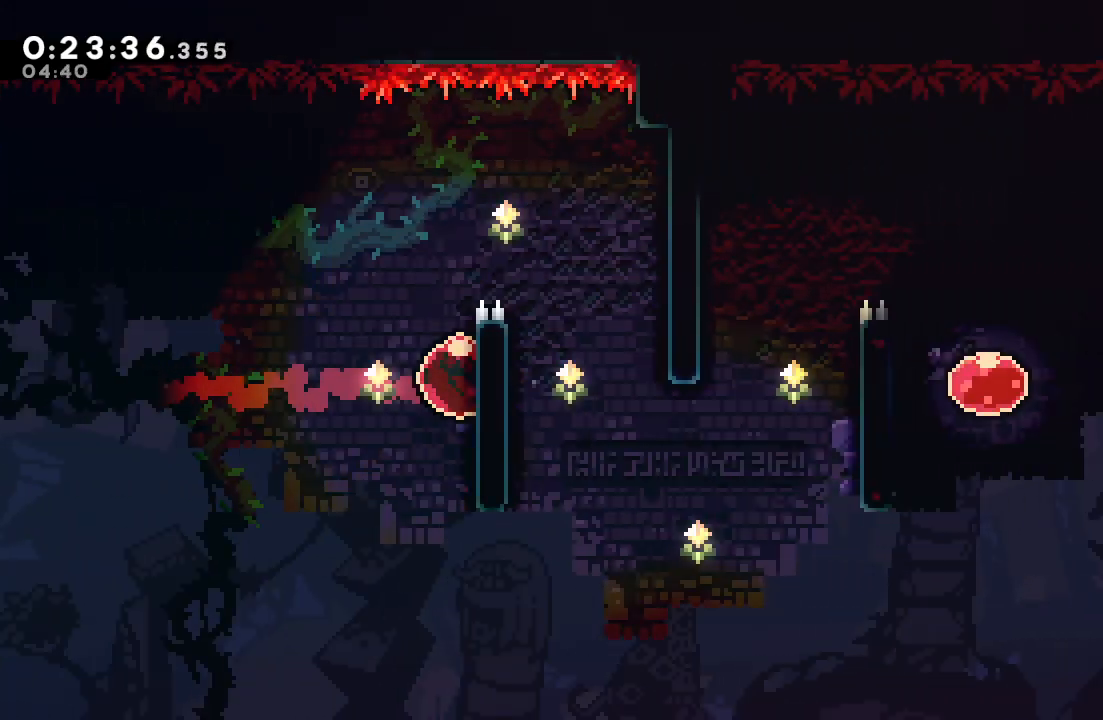
{"buttons": ["DPAD_RIGHT"], "left_stick": "center", "right_stick": "center", "events": [[33, "CIRCLE", "down"], [133, "L2", "down"], [283, "L2", "up"], [317, "CIRCLE", "up"], [333, "R1", "up"]]}
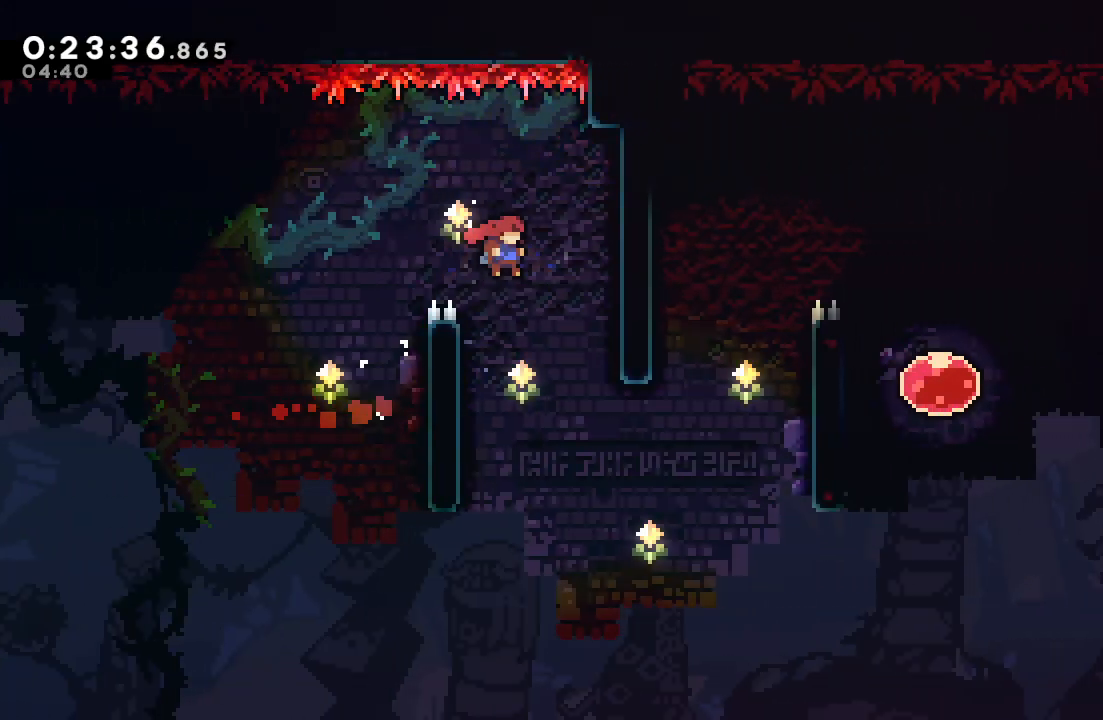
{"buttons": ["CROSS", "R1", "DPAD_RIGHT"], "left_stick": "center", "right_stick": "center", "events": [[350, "DPAD_UP", "down"], [367, "CROSS", "down"], [467, "R1", "down"], [500, "DPAD_UP", "up"]]}